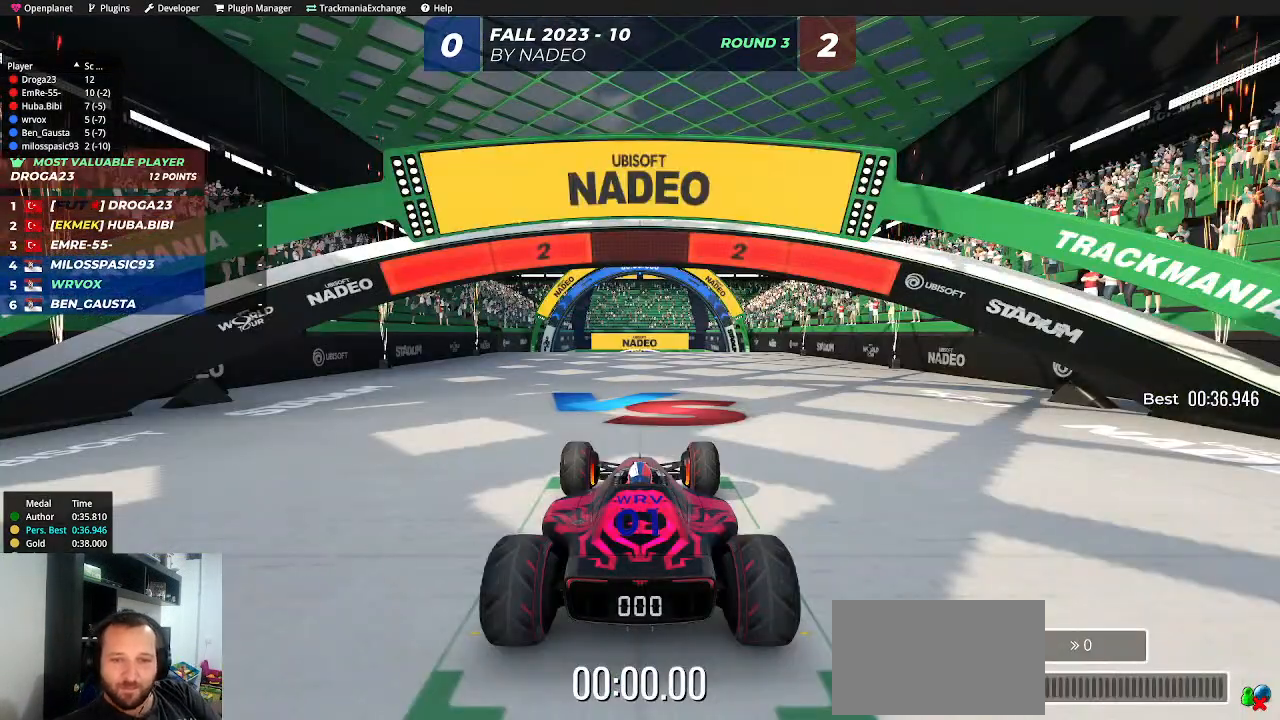
Gameplay with keyboard; each line is a JSON object with the keys held at the frame after it. "events" lists presses ("down") and releases ("up") of "down", "left", "right", "shift" and "up" between this image and that frame as [ms after this image, input, new state], when the widget could be followed in between. No other keys are recorded. Mouse input is not recorded.
{"keys": [], "events": []}
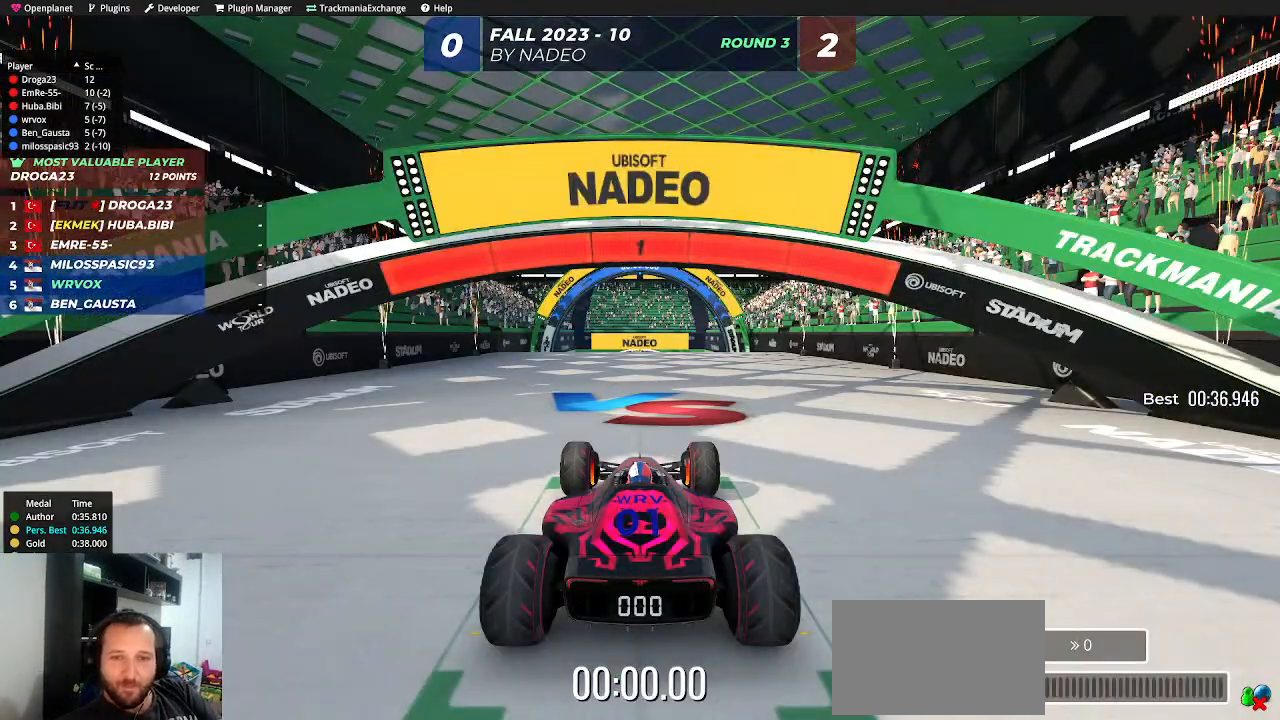
{"keys": ["up"], "events": [[200, "up", "down"]]}
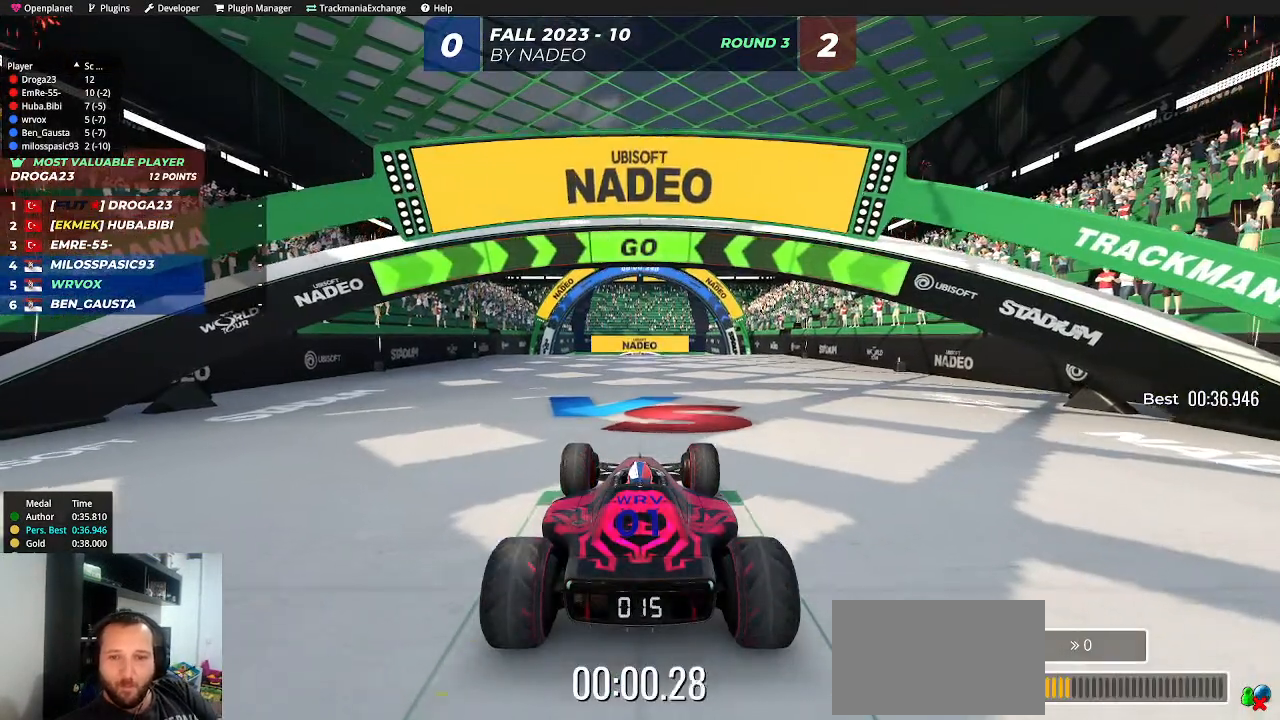
{"keys": ["up"], "events": [[83, "right", "down"], [117, "right", "up"]]}
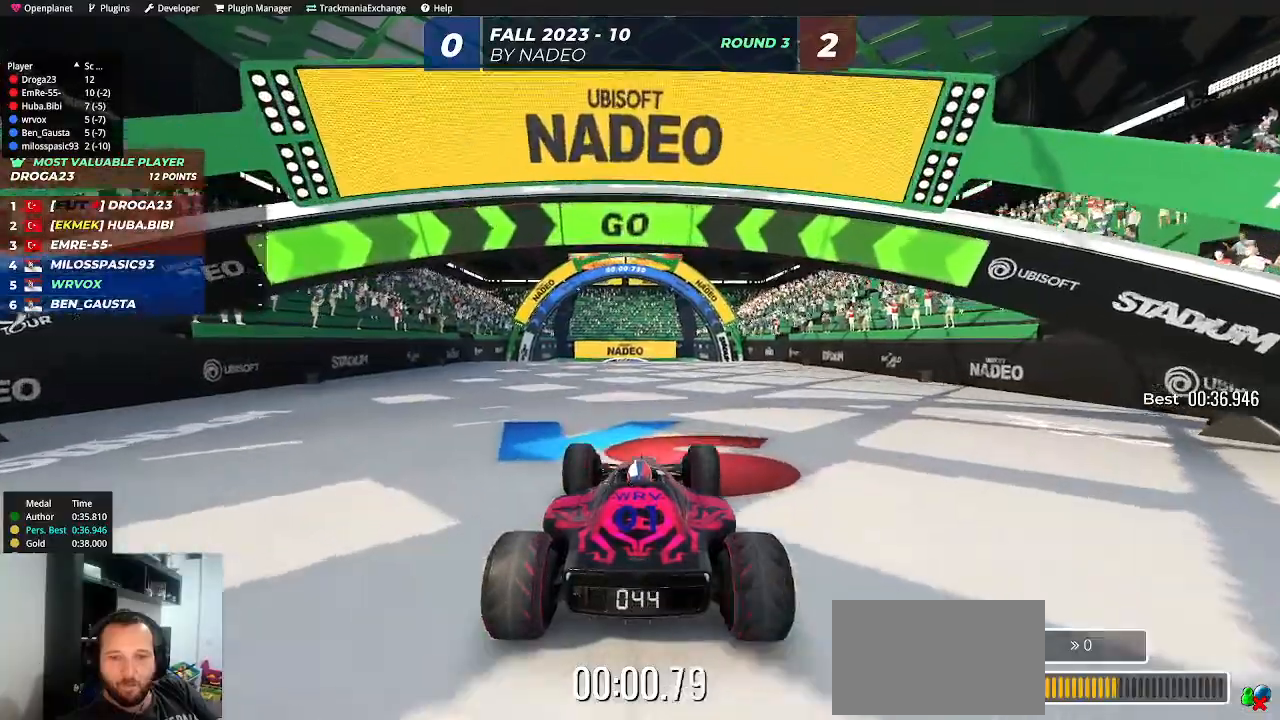
{"keys": ["up"], "events": []}
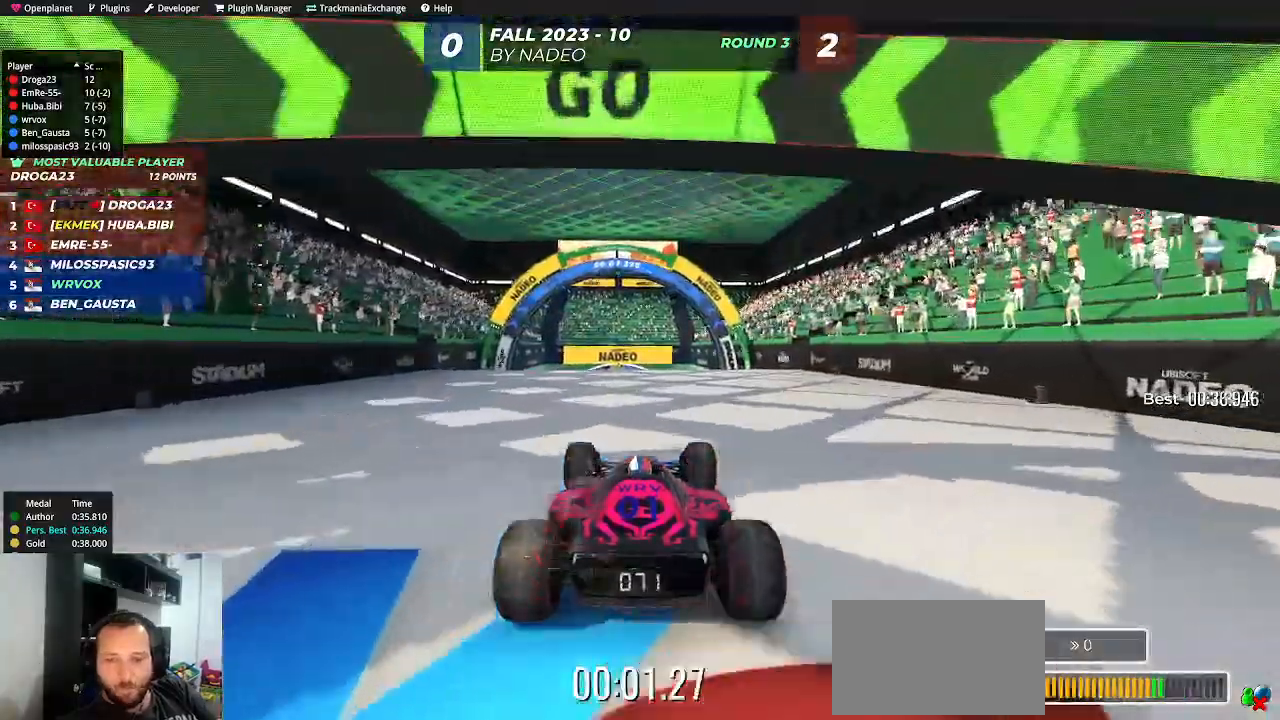
{"keys": ["up"], "events": [[100, "left", "down"], [117, "left", "up"]]}
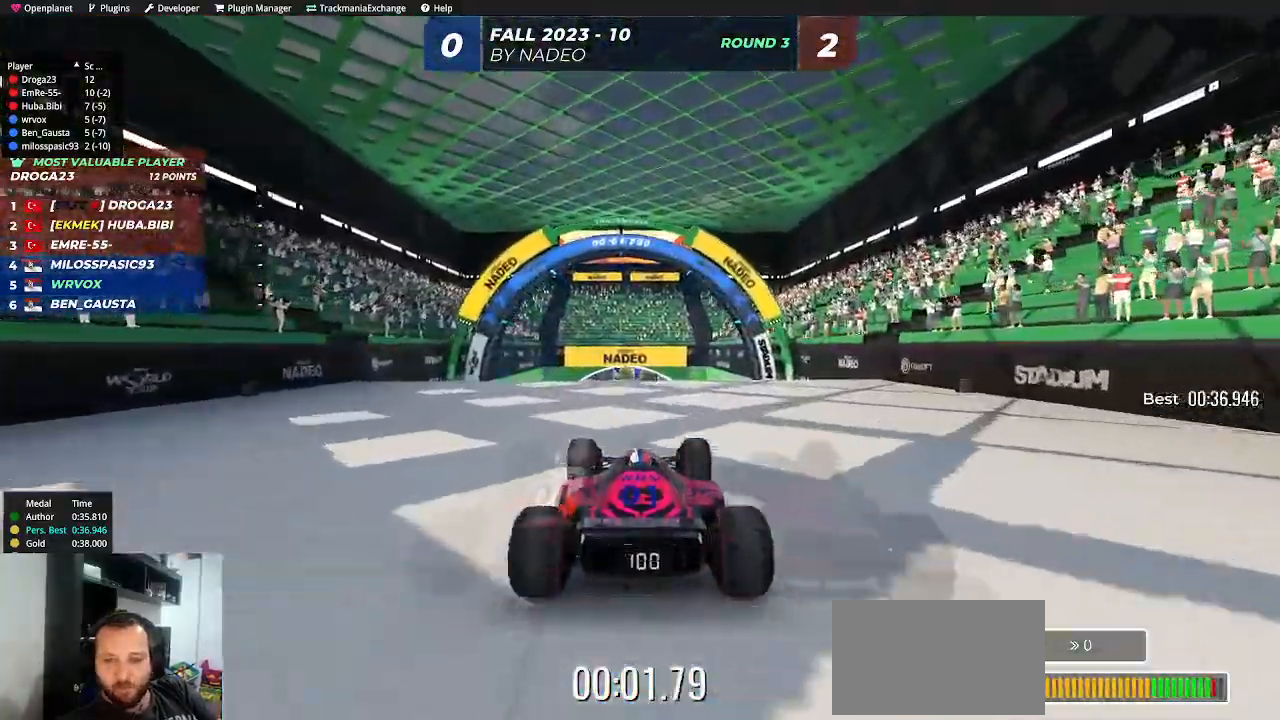
{"keys": ["up"], "events": [[450, "left", "down"], [467, "left", "up"]]}
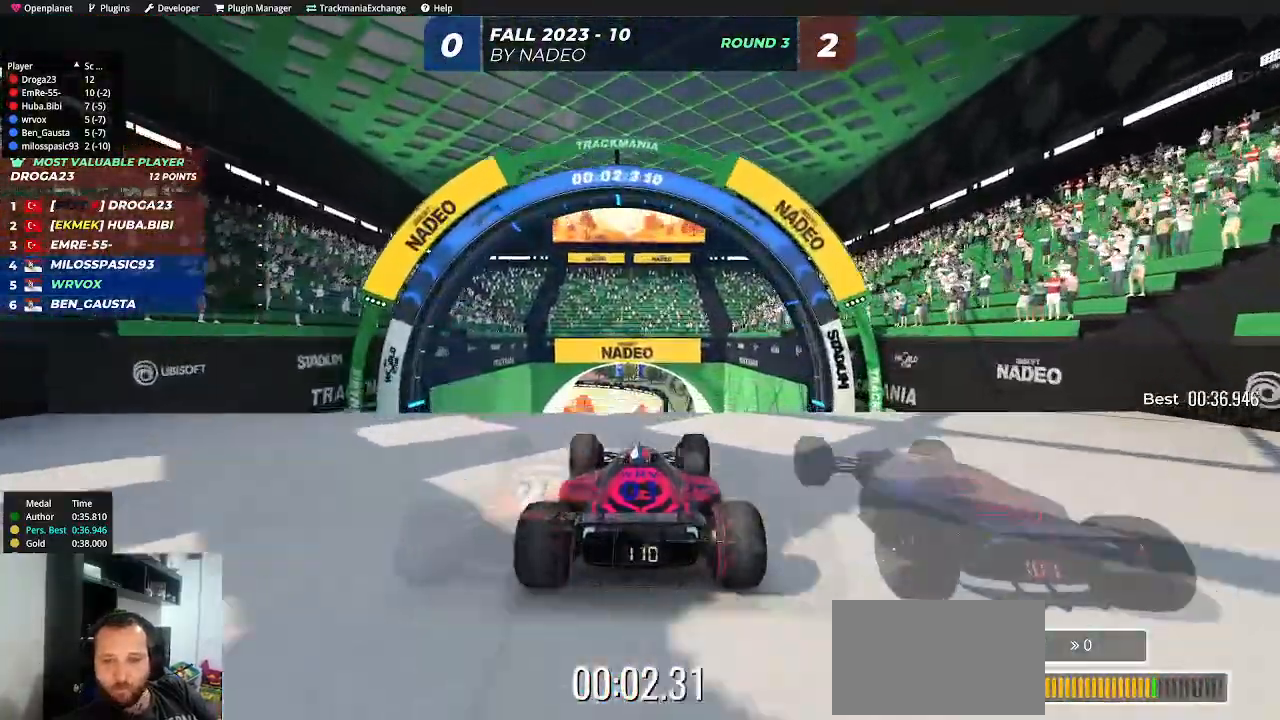
{"keys": ["up"], "events": []}
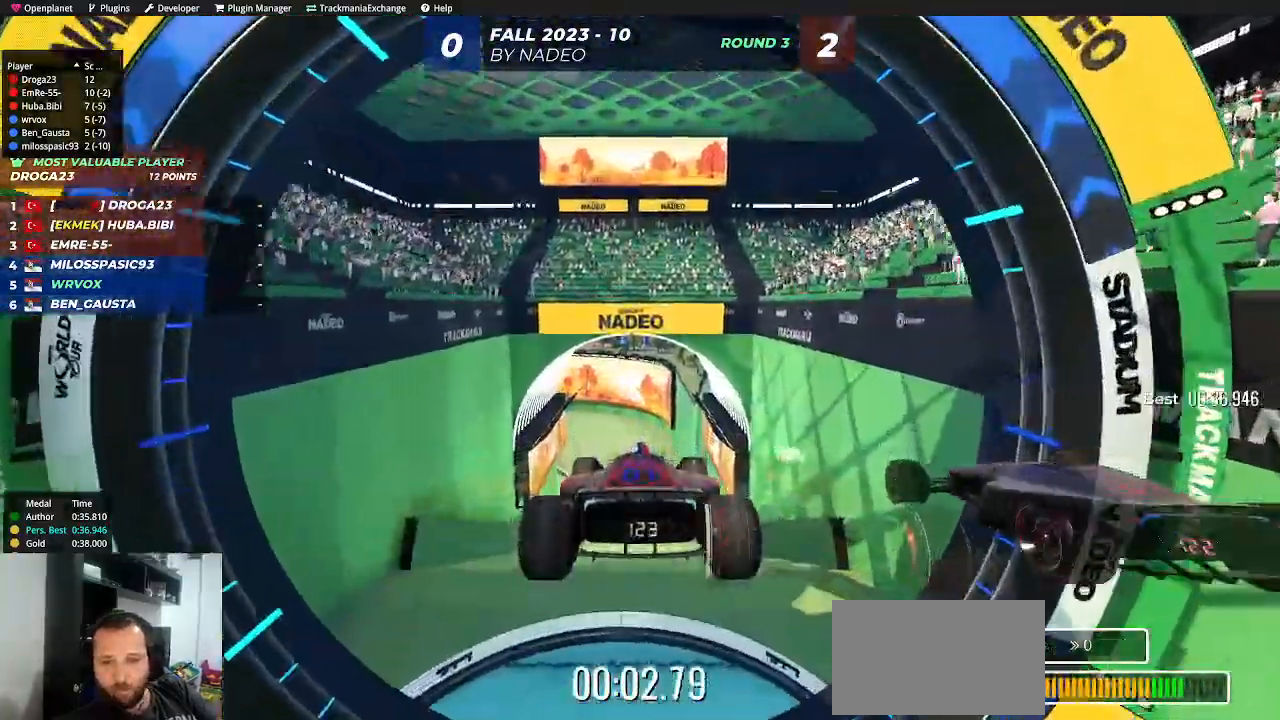
{"keys": ["up"], "events": [[300, "down", "down"], [367, "down", "up"]]}
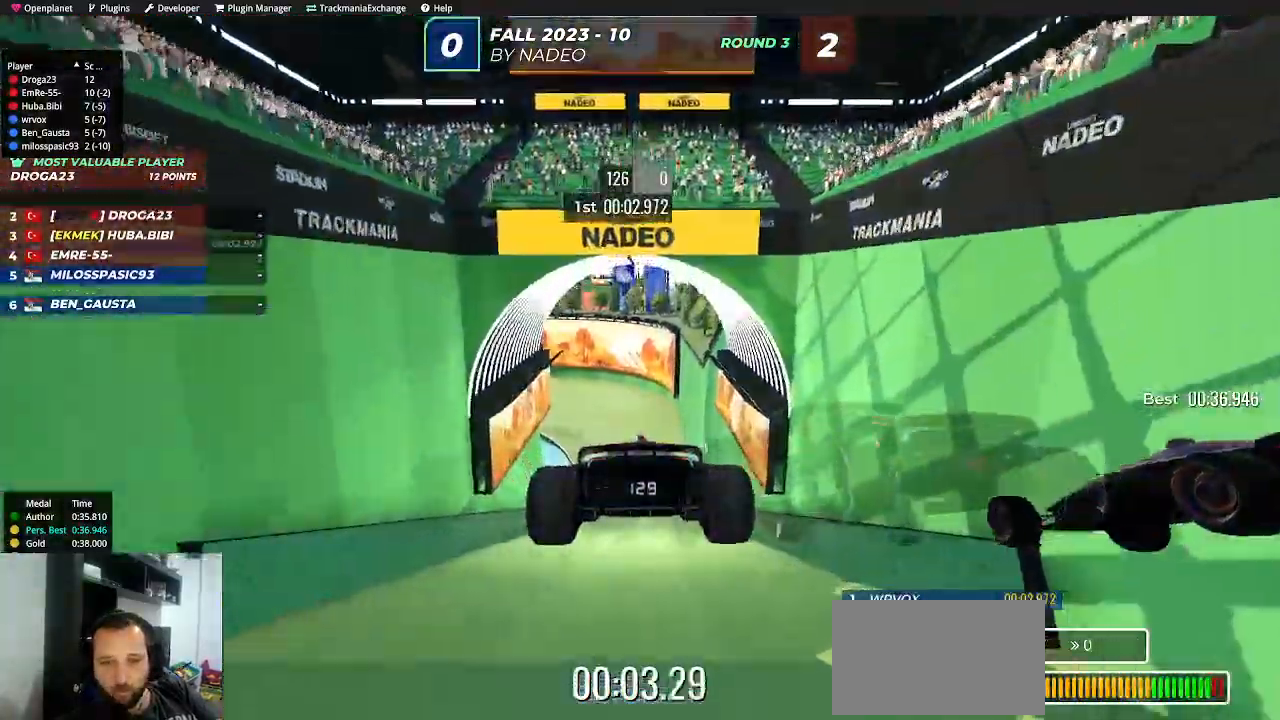
{"keys": ["right", "up"], "events": [[33, "right", "down"]]}
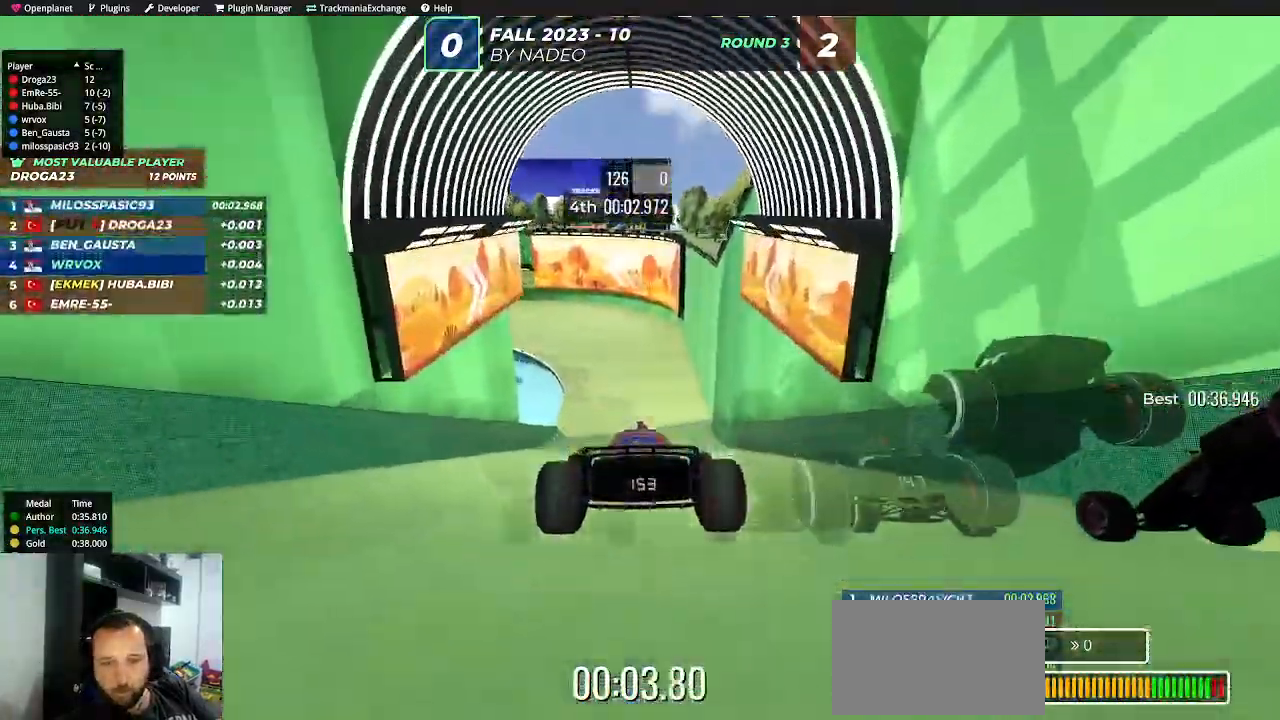
{"keys": ["left", "up"], "events": [[250, "right", "up"], [450, "left", "down"]]}
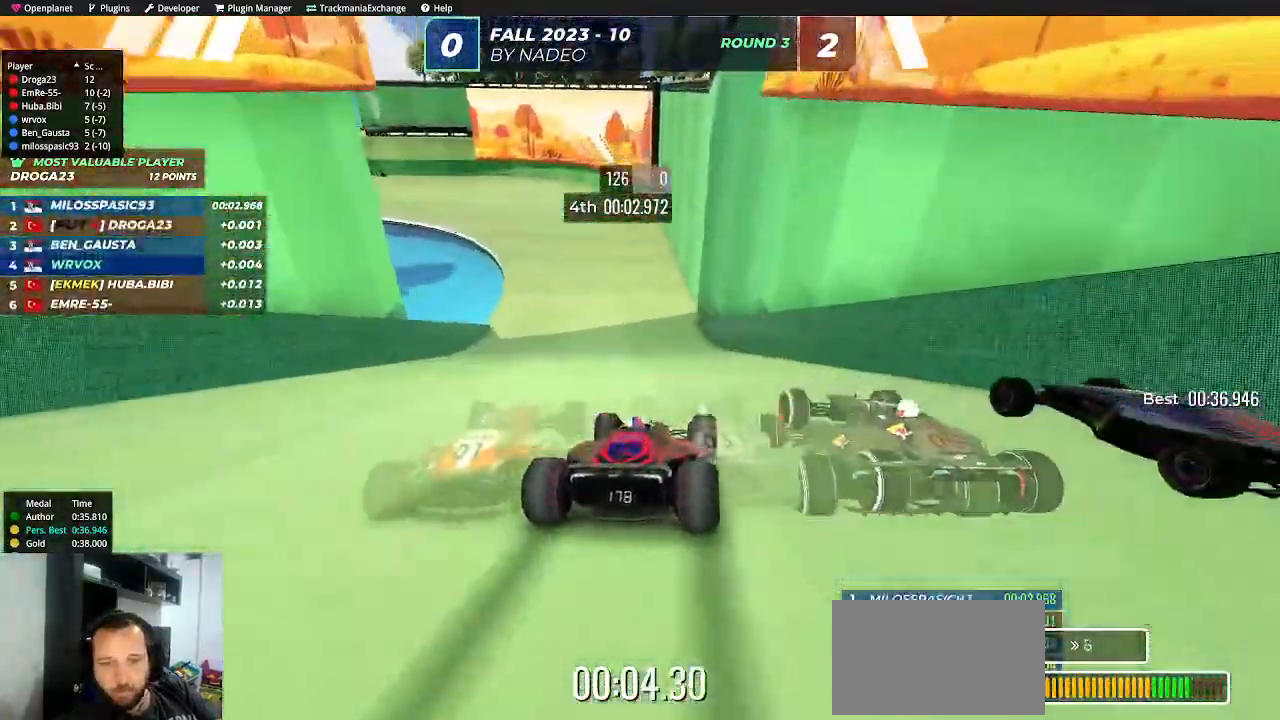
{"keys": ["up"], "events": [[217, "left", "up"]]}
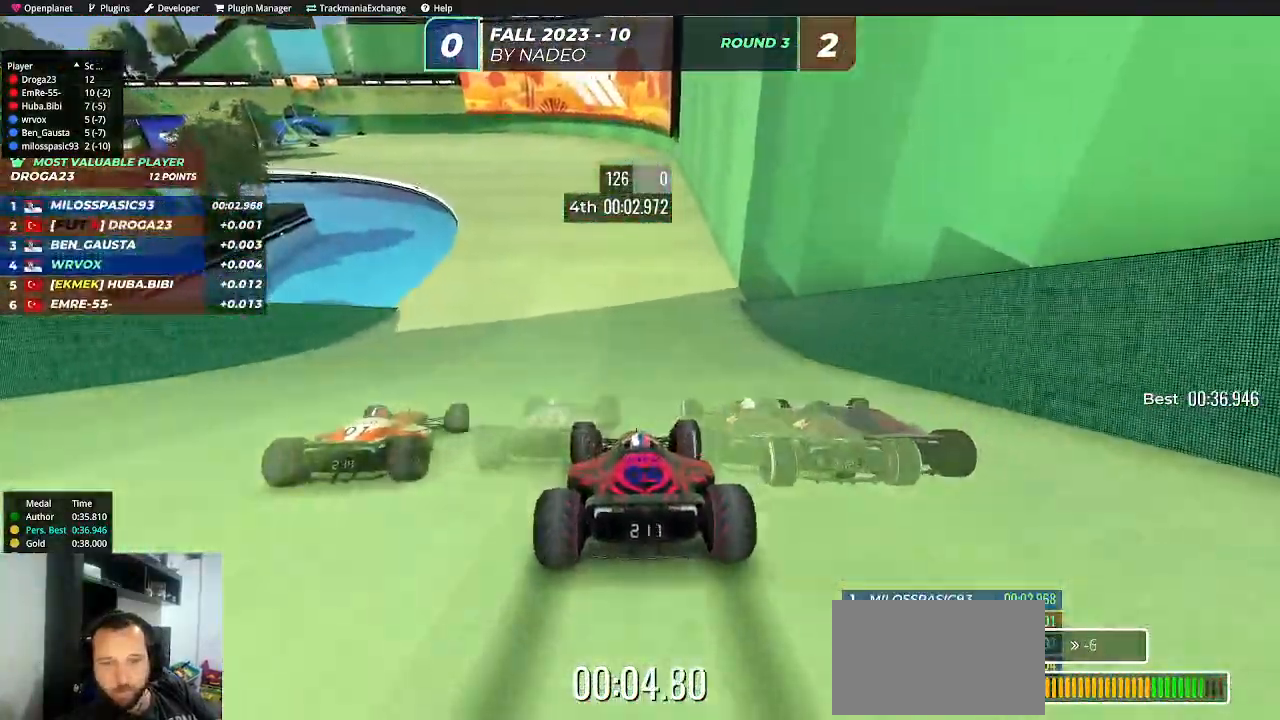
{"keys": ["left", "up"], "events": [[150, "left", "down"], [250, "left", "up"], [467, "left", "down"]]}
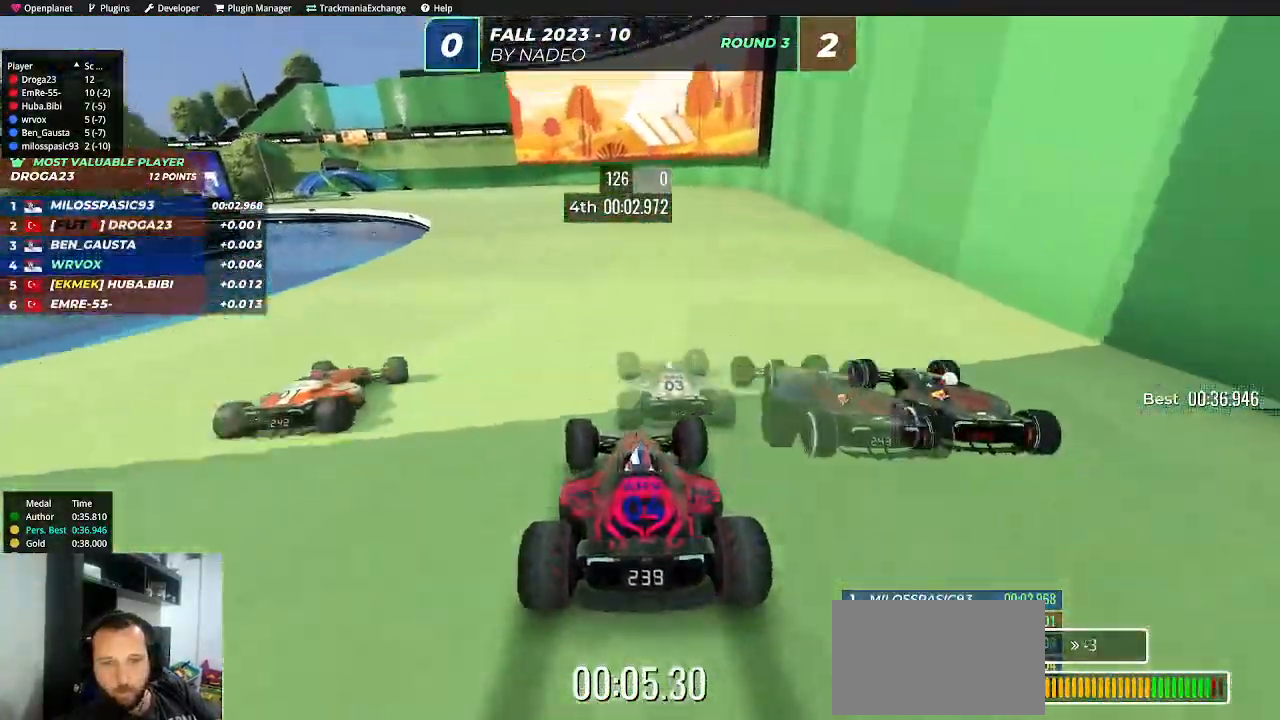
{"keys": ["left", "up"], "events": [[233, "left", "up"], [333, "left", "down"]]}
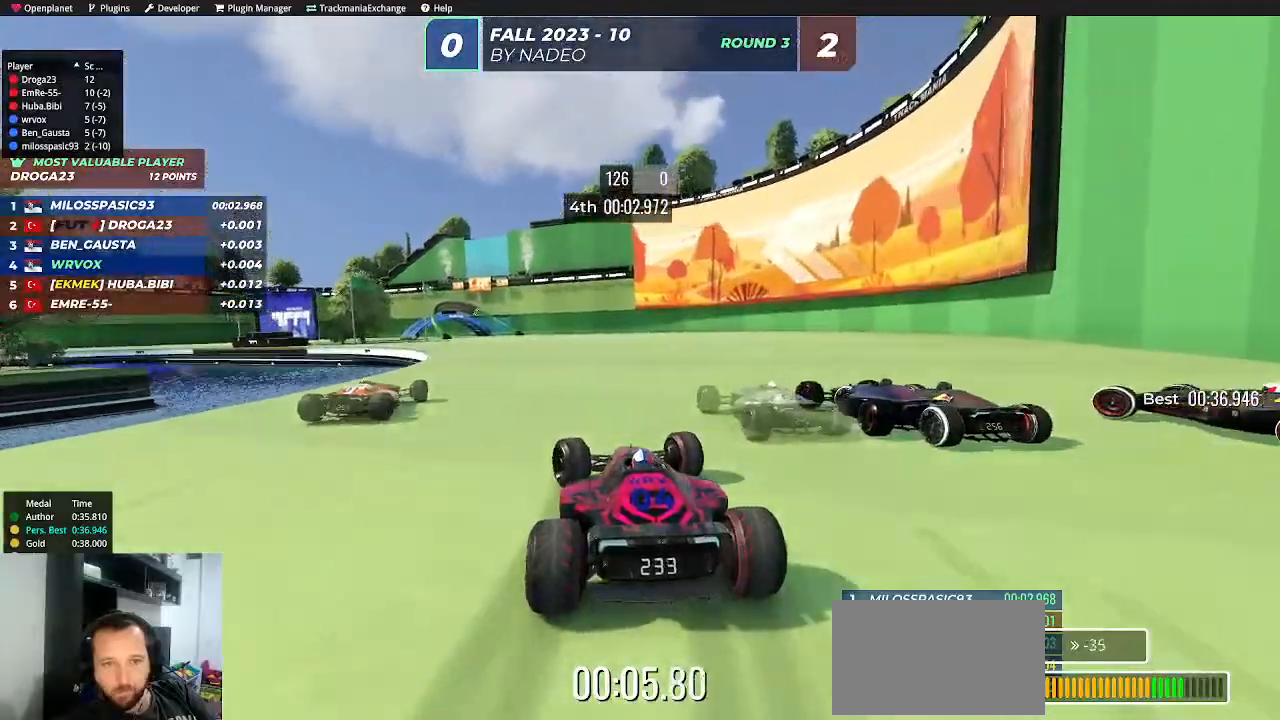
{"keys": ["up"], "events": [[50, "left", "up"], [133, "left", "down"], [200, "left", "up"], [367, "right", "down"], [417, "right", "up"]]}
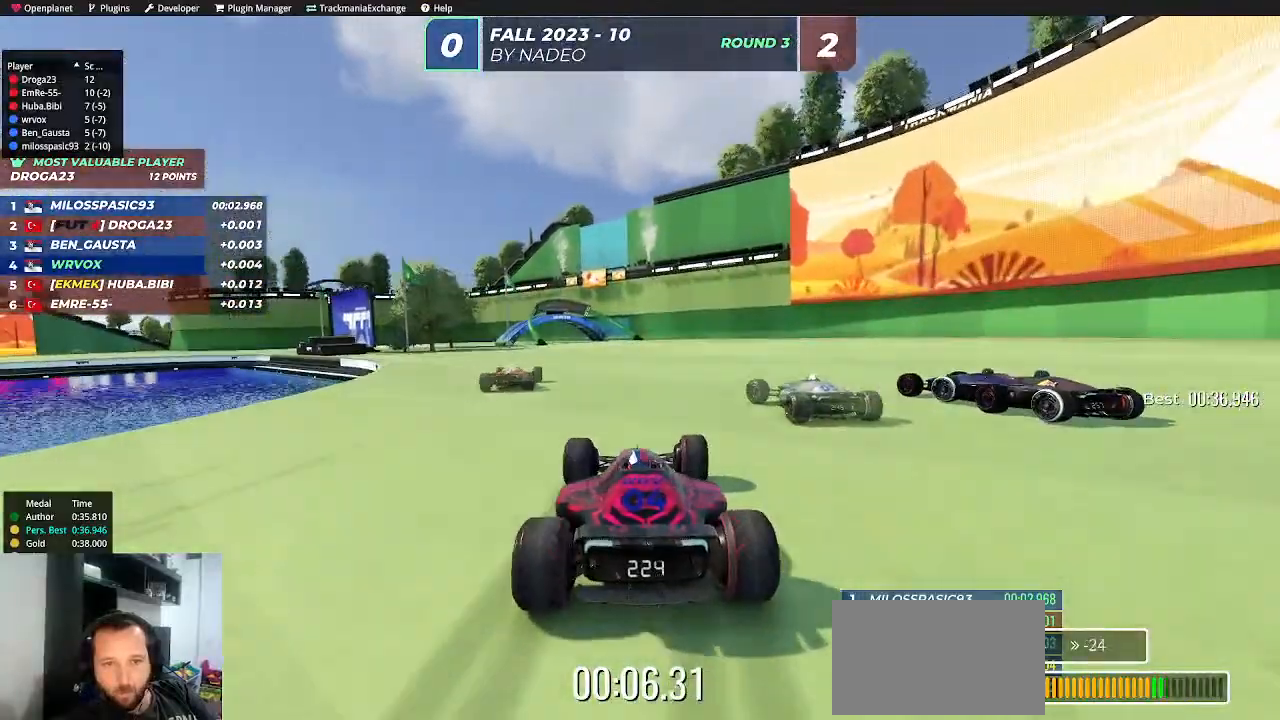
{"keys": ["up"], "events": [[50, "left", "down"], [167, "left", "up"], [350, "left", "down"], [417, "left", "up"]]}
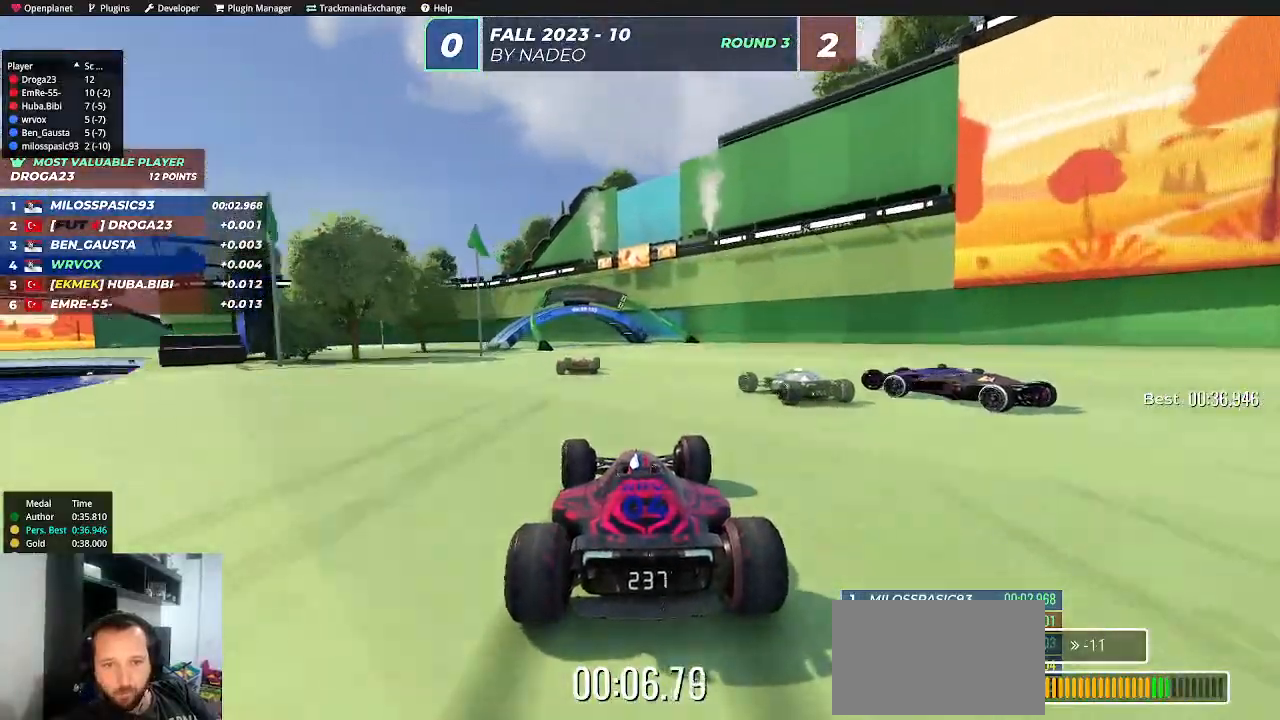
{"keys": ["left", "up"], "events": [[33, "left", "down"], [200, "left", "up"], [267, "left", "down"], [350, "left", "up"], [400, "left", "down"]]}
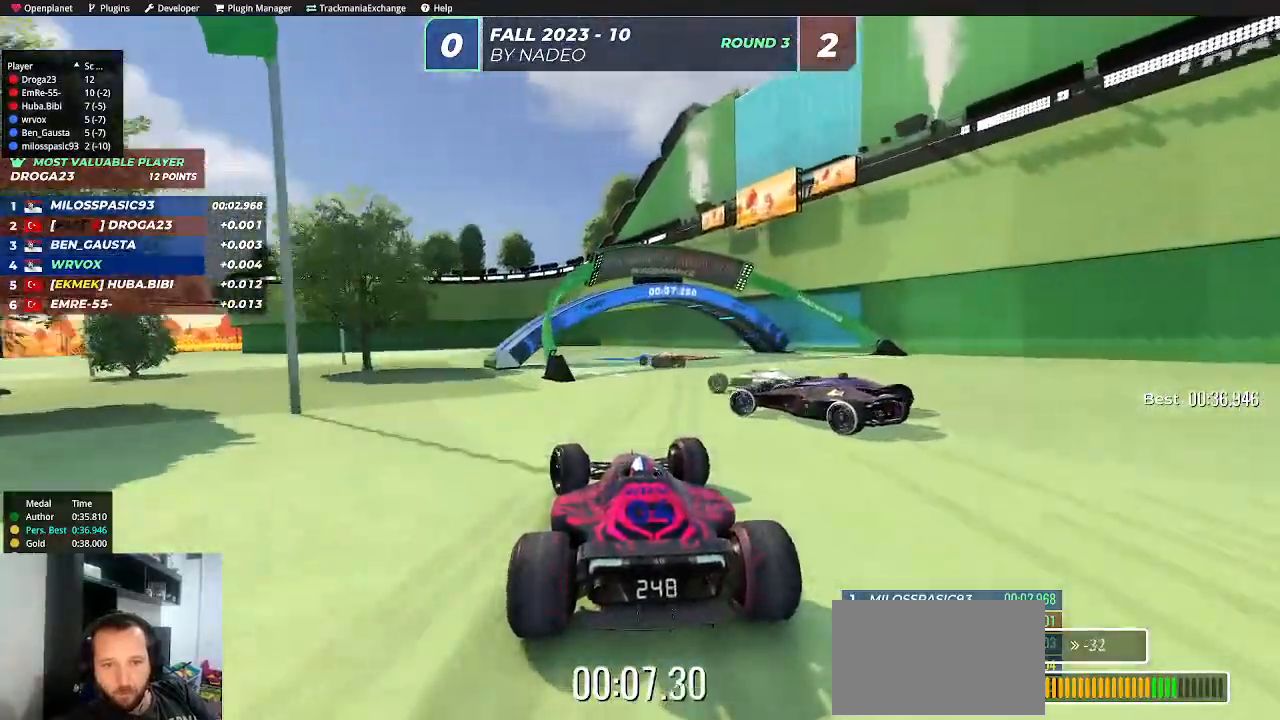
{"keys": ["left"], "events": [[17, "left", "up"], [100, "left", "down"], [417, "up", "up"]]}
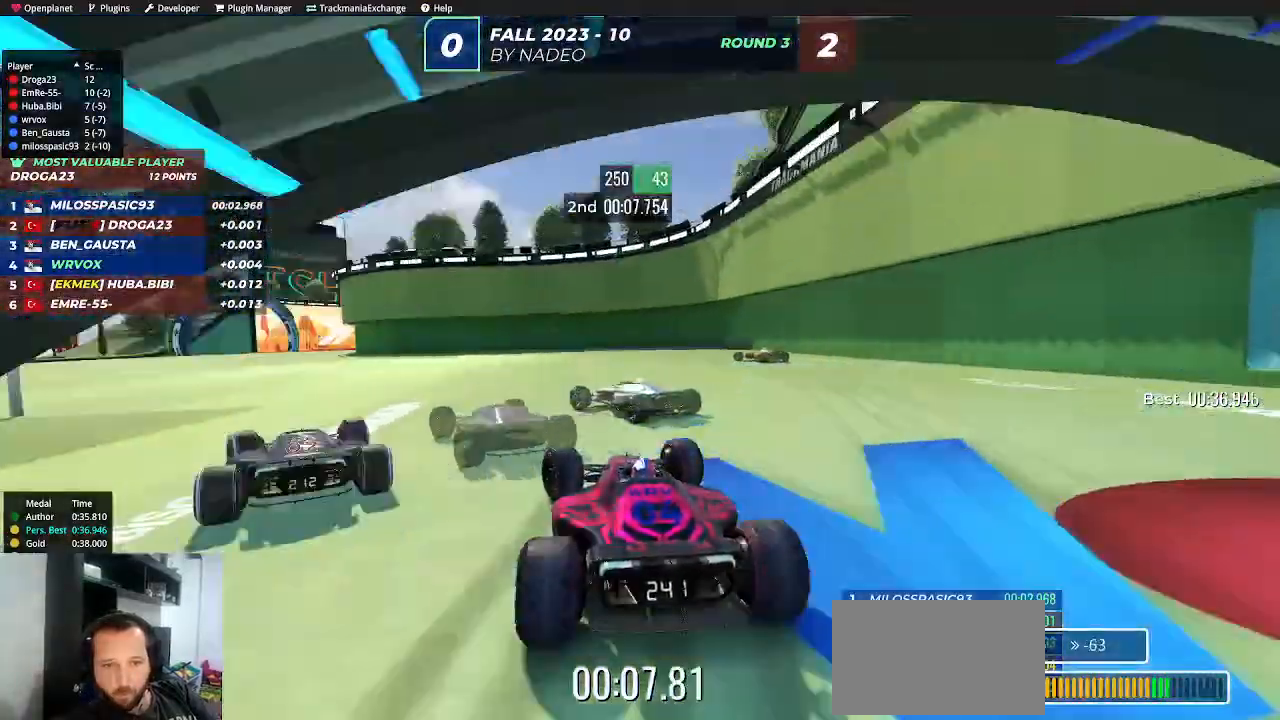
{"keys": ["left", "up"], "events": [[17, "up", "down"], [367, "left", "up"], [467, "left", "down"]]}
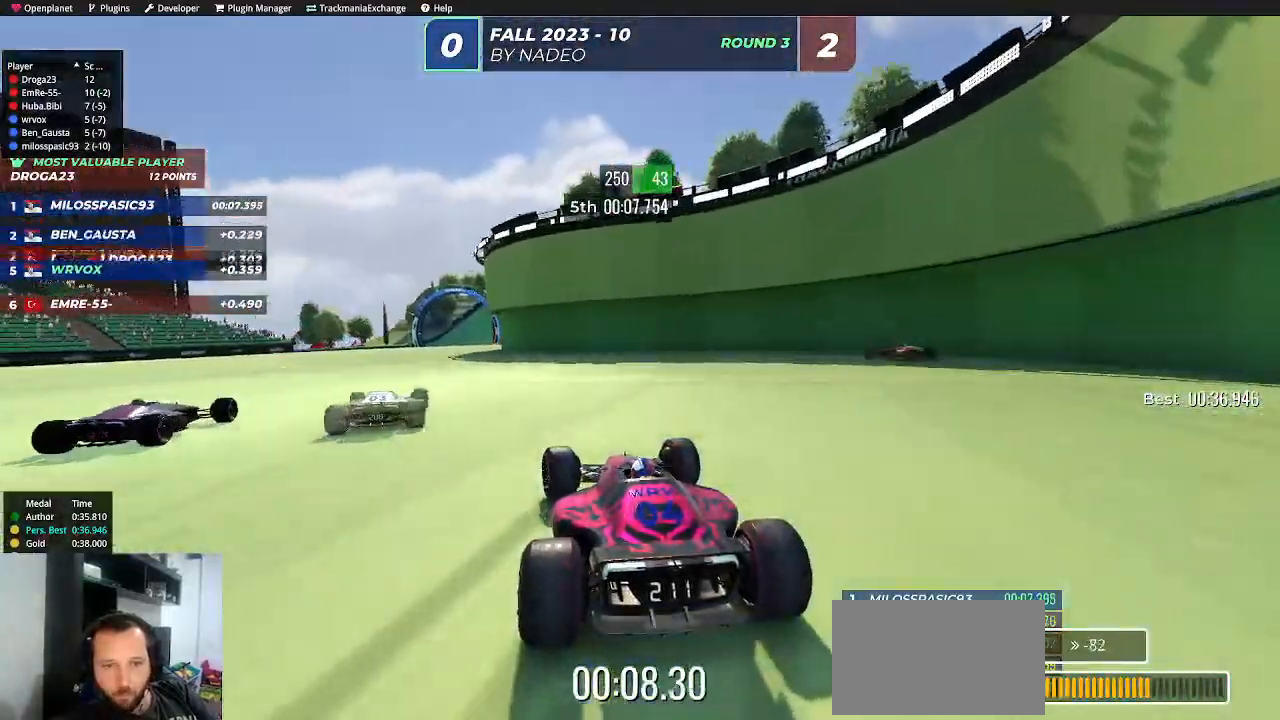
{"keys": ["left", "up"], "events": []}
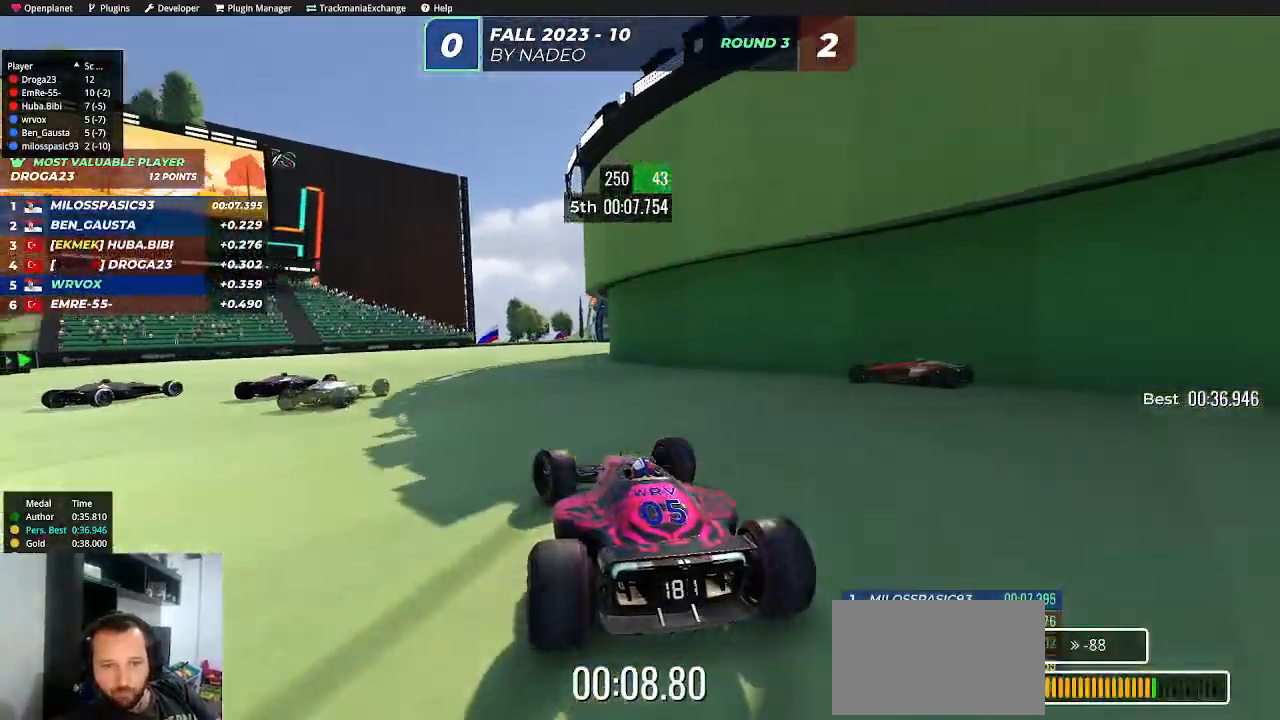
{"keys": ["up"], "events": [[17, "left", "up"], [83, "right", "down"], [183, "left", "down"], [183, "right", "up"], [467, "left", "up"]]}
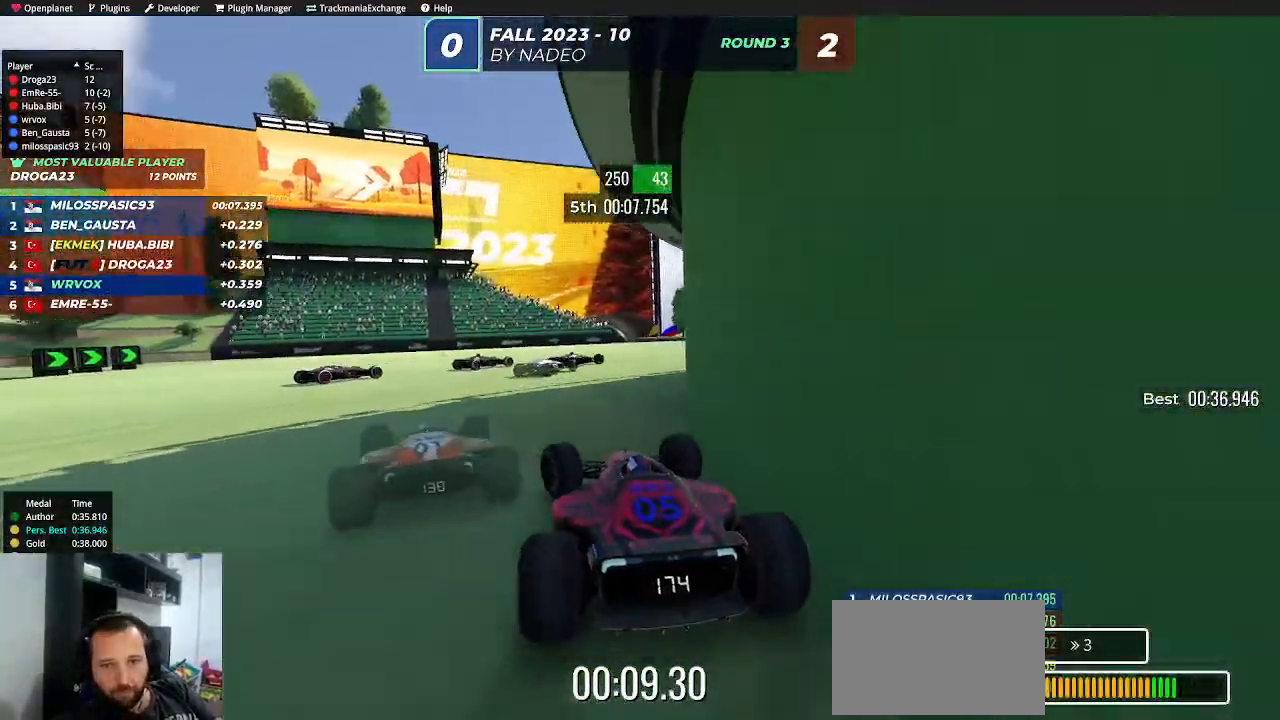
{"keys": ["up"], "events": [[17, "right", "down"], [417, "right", "up"]]}
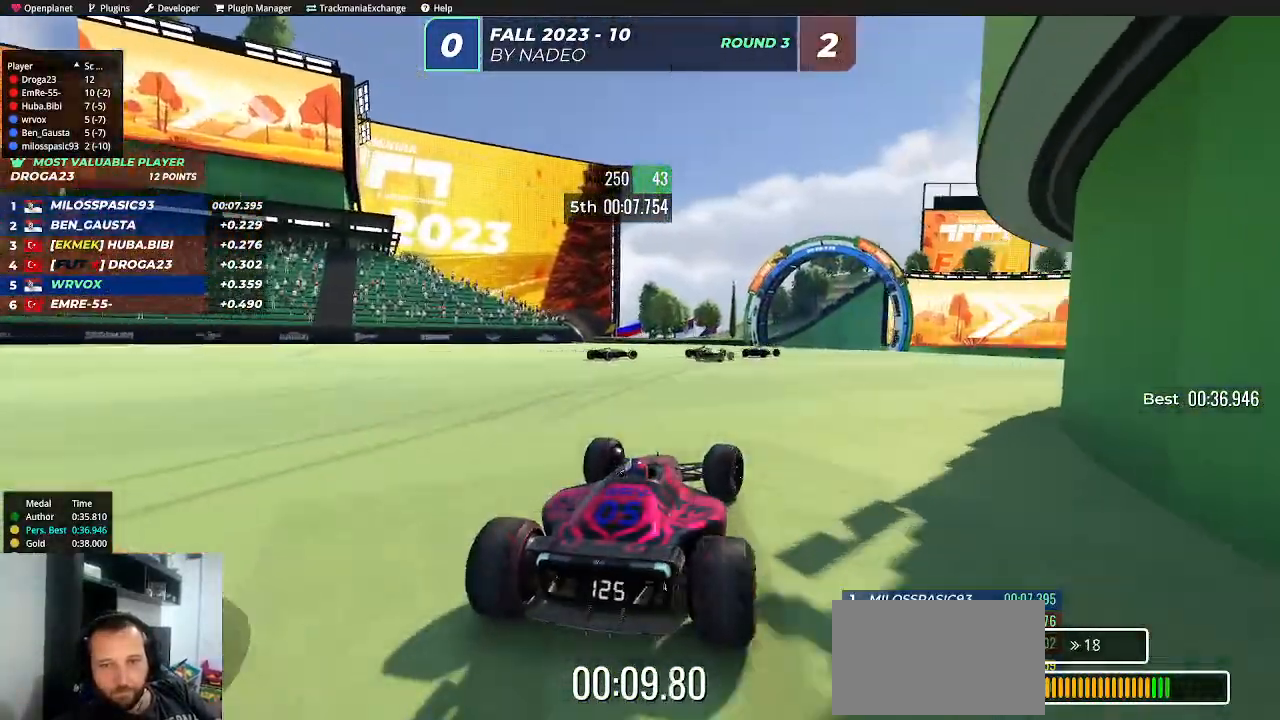
{"keys": ["up"], "events": [[350, "right", "down"], [400, "right", "up"]]}
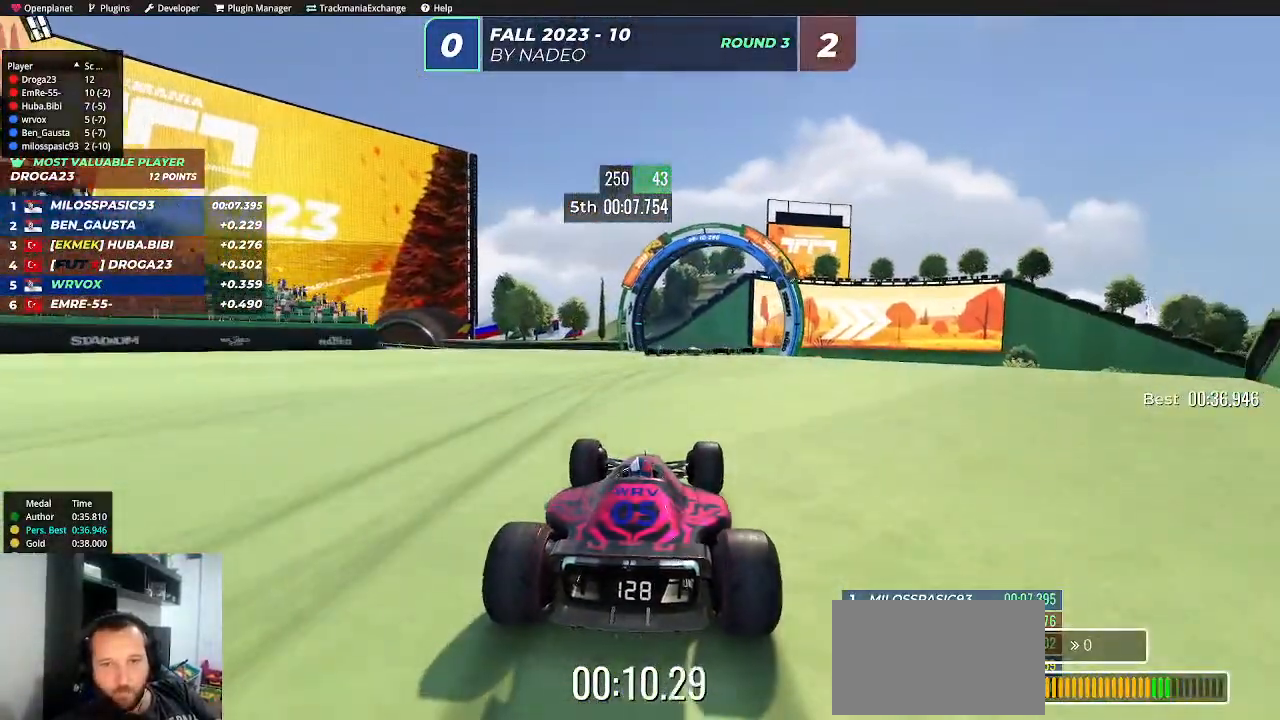
{"keys": ["up"], "events": [[333, "left", "down"], [450, "left", "up"]]}
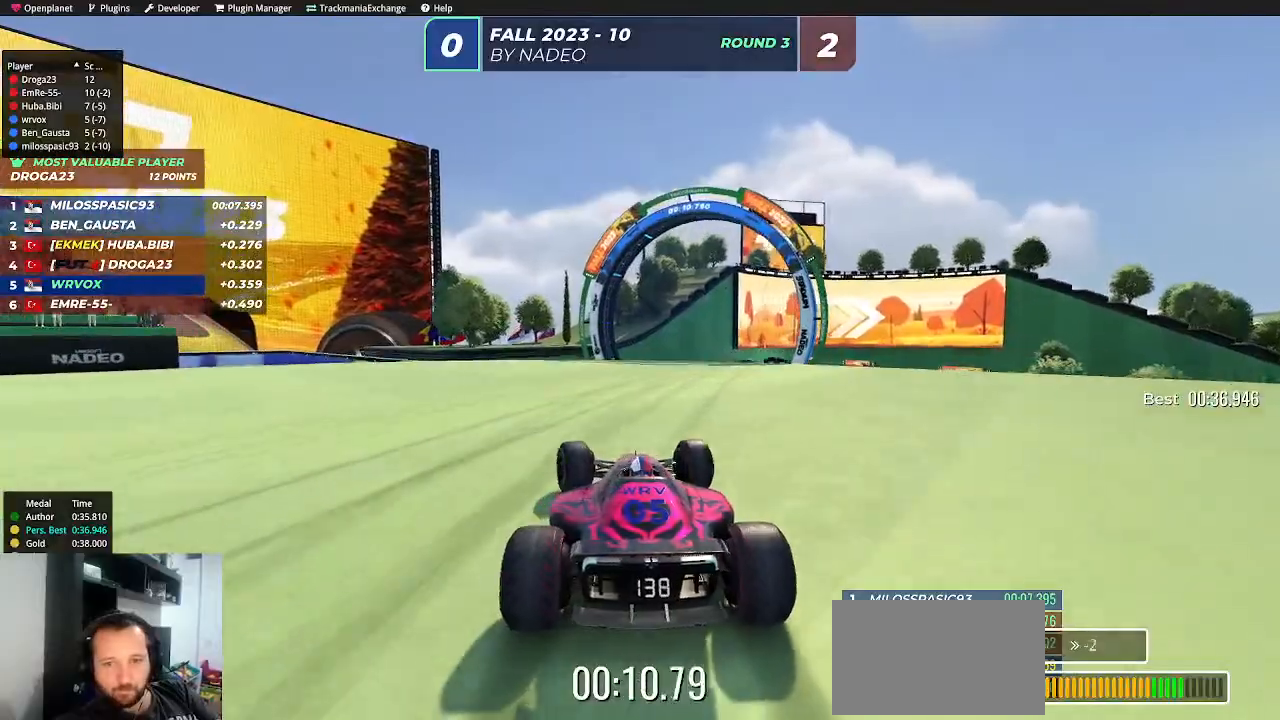
{"keys": ["right", "up"], "events": [[100, "right", "down"], [433, "right", "up"], [467, "right", "down"]]}
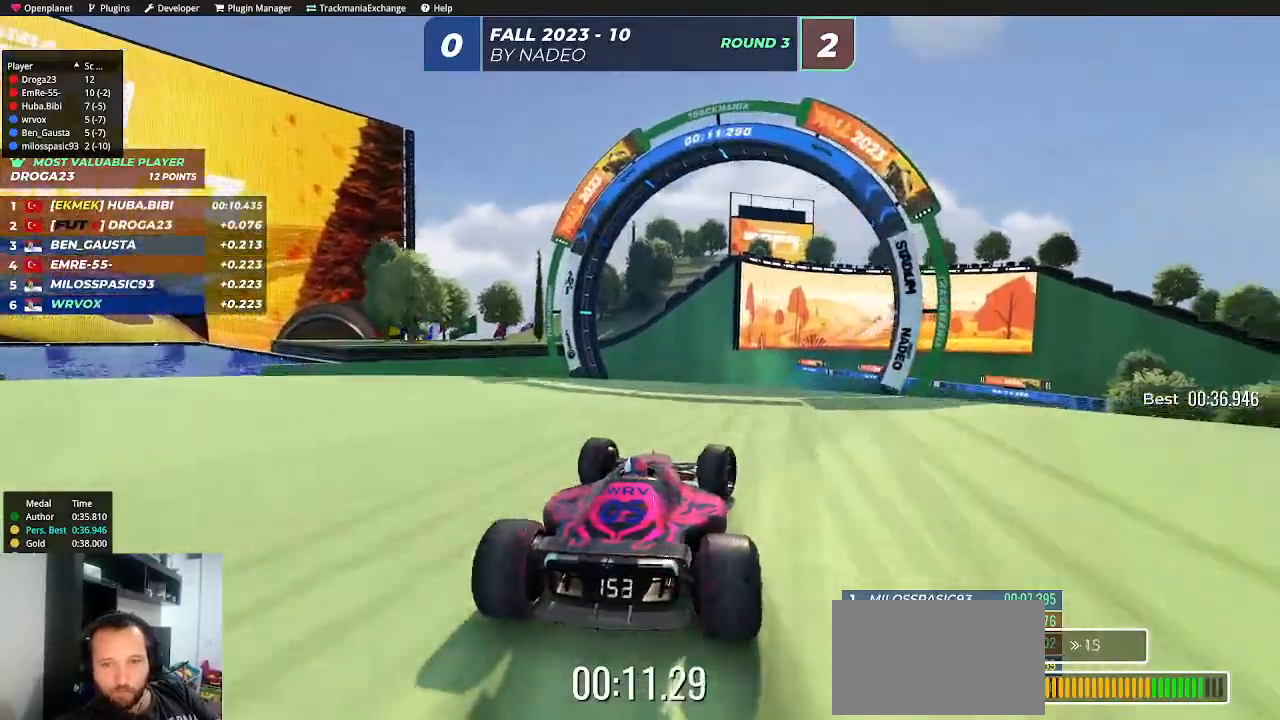
{"keys": ["left", "up"], "events": [[350, "right", "up"], [433, "left", "down"]]}
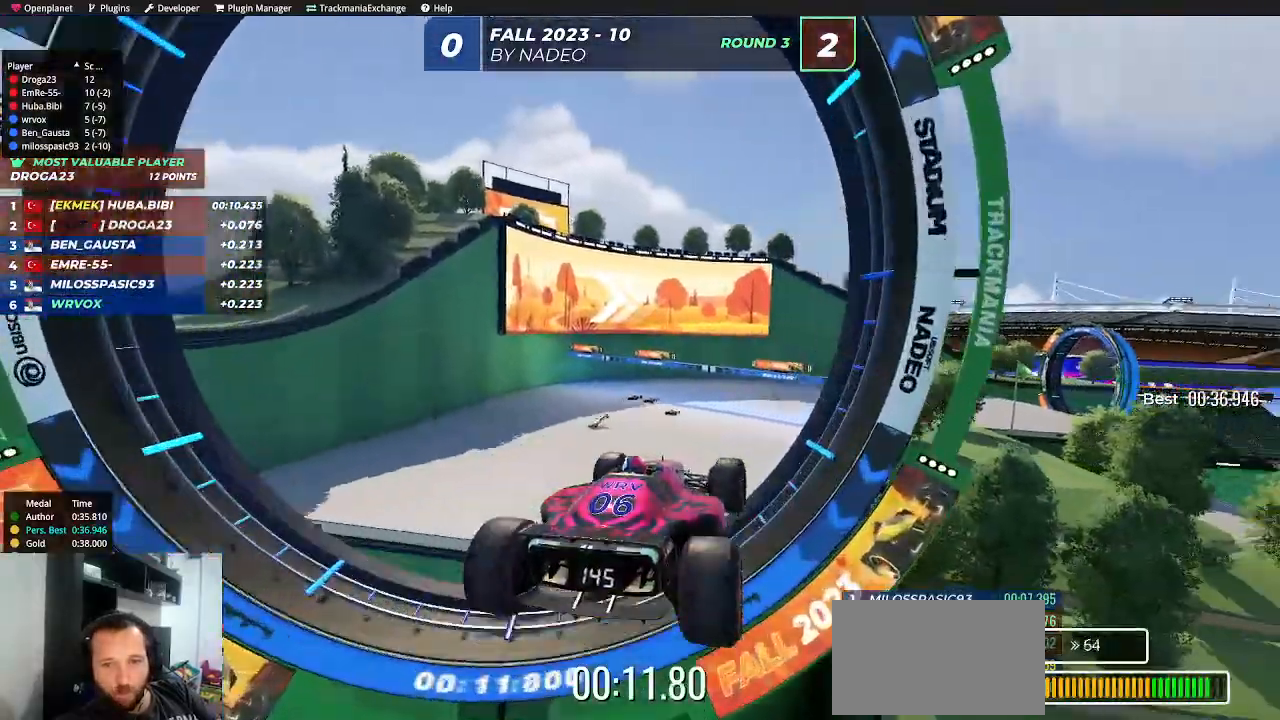
{"keys": ["left", "up"], "events": [[100, "down", "down"], [233, "down", "up"]]}
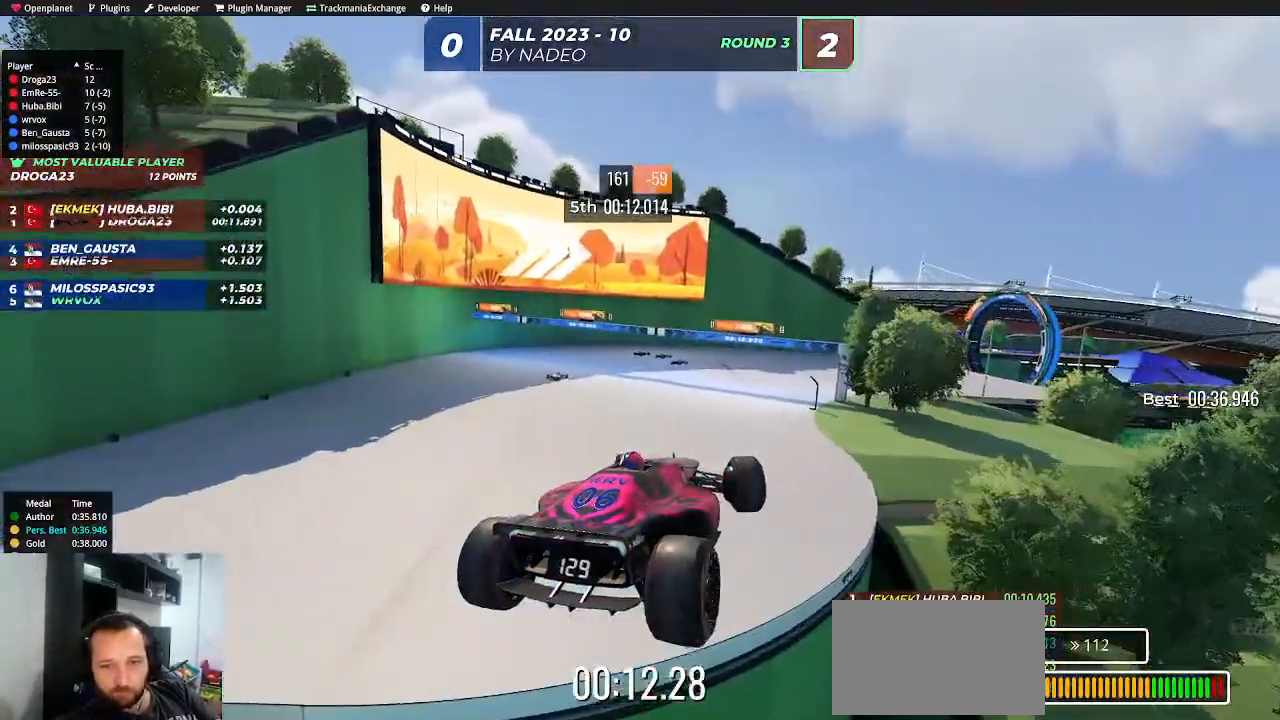
{"keys": ["left", "up"], "events": []}